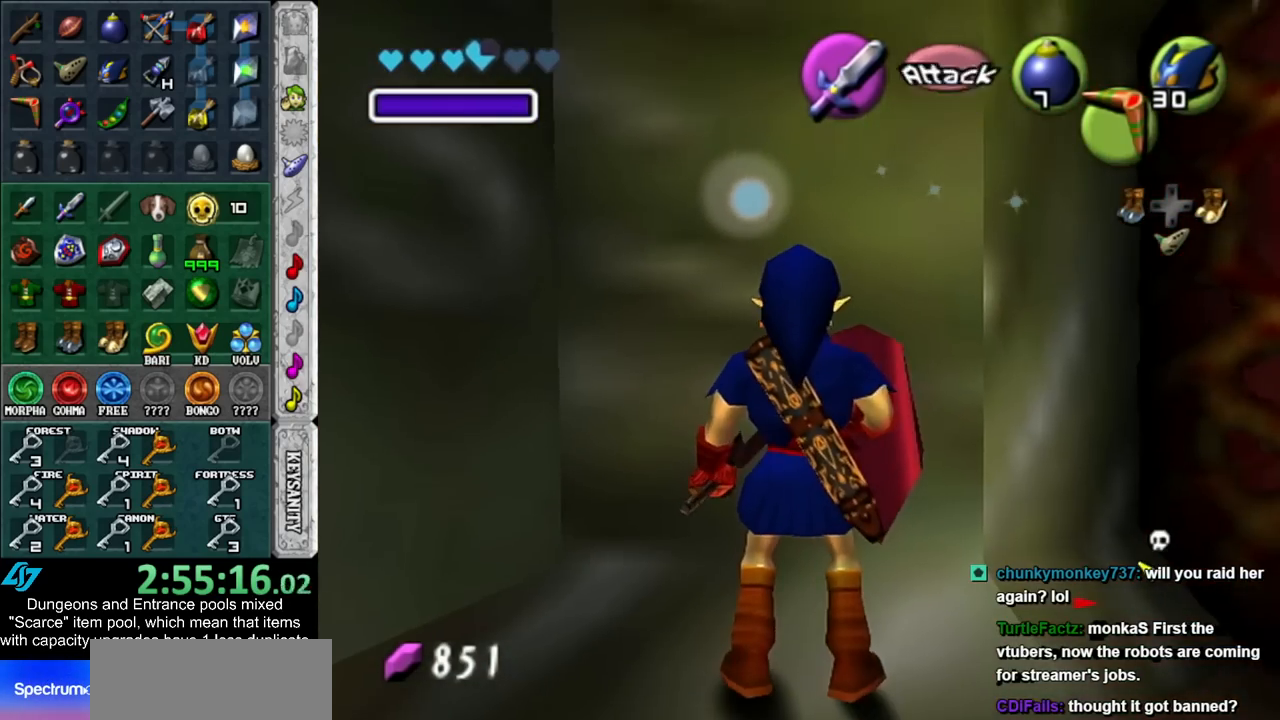
Gameplay with a controller (Nintendo layout); each line is a JSON object with the inputs held at the frame after it. "events" lists button and stick changes between this image and that frame as [ms after this image, input, new state], when the widget could be followed in between. Not read: L3 R3.
{"buttons": ["L1"], "left_stick": "center", "right_stick": "center", "events": [[17, "left_stick", "center"], [50, "L1", "down"], [233, "left_stick", "left"], [300, "A", "down"], [383, "A", "up"], [417, "left_stick", "center"]]}
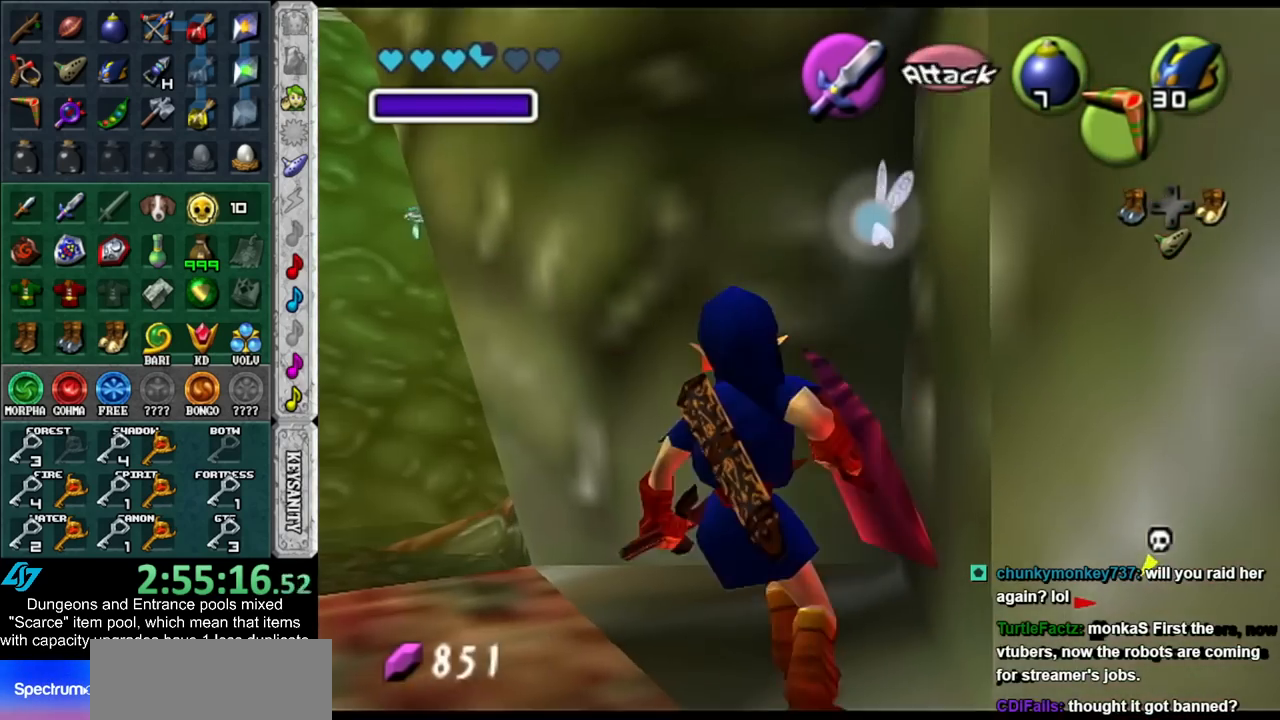
{"buttons": ["L1"], "left_stick": "down", "right_stick": "center", "events": [[67, "left_stick", "down"]]}
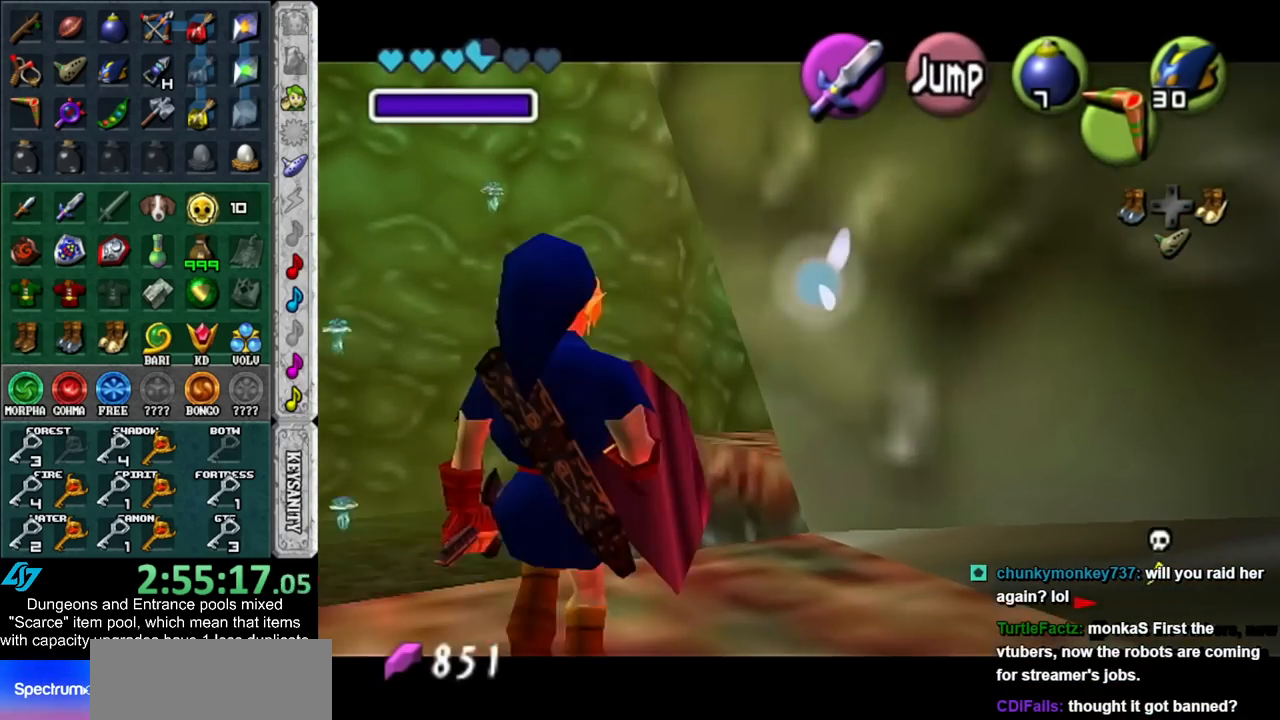
{"buttons": ["L1"], "left_stick": "down", "right_stick": "center", "events": []}
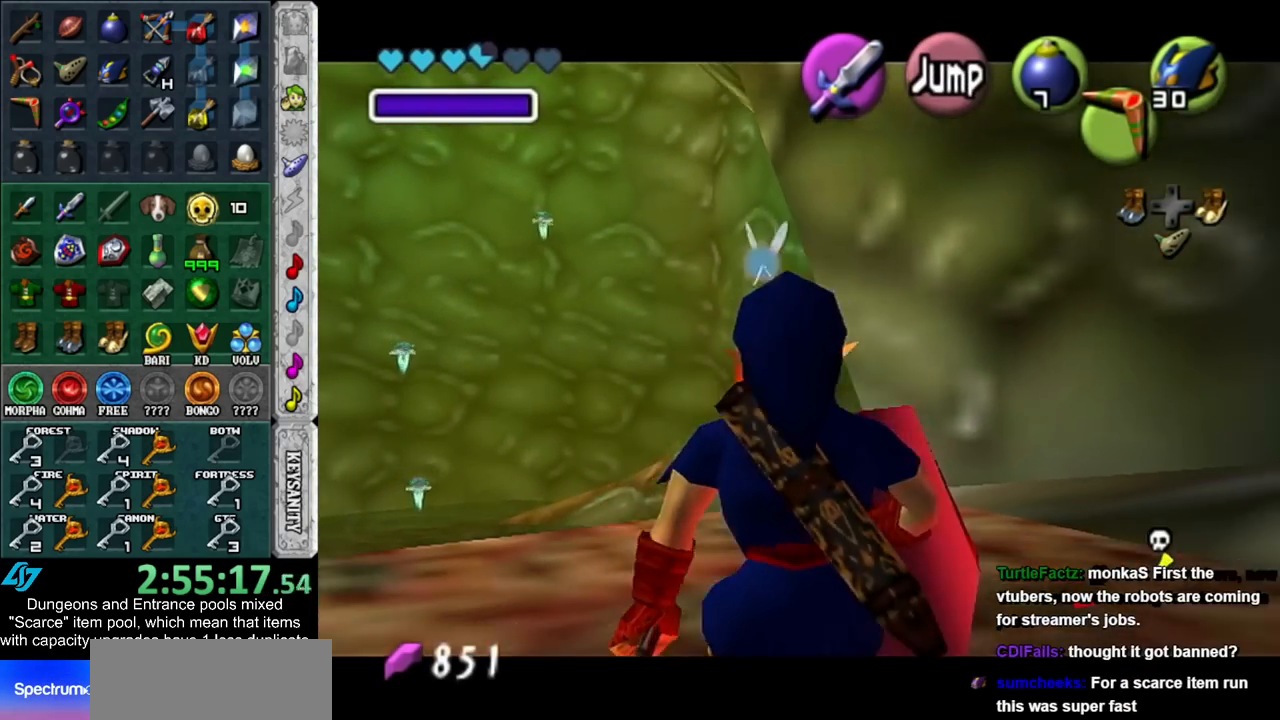
{"buttons": ["L1"], "left_stick": "center", "right_stick": "center", "events": [[383, "left_stick", "center"]]}
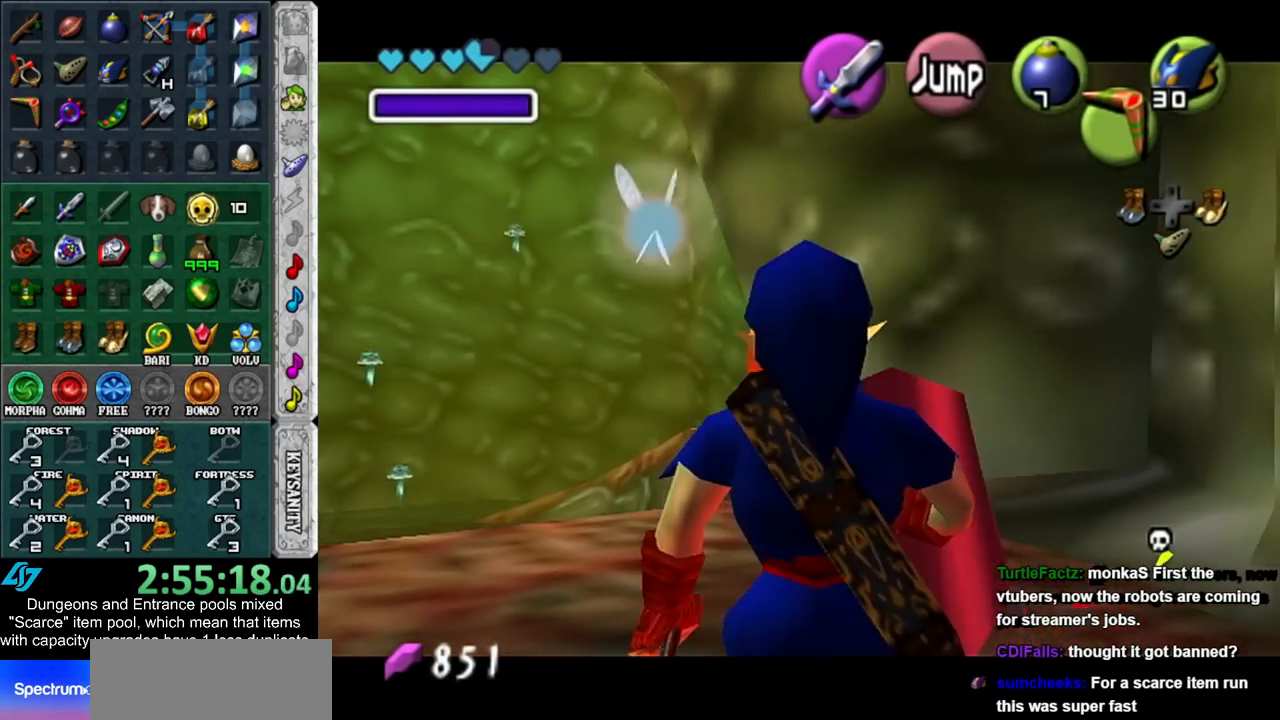
{"buttons": [], "left_stick": "center", "right_stick": "center", "events": [[67, "left_stick", "left"], [100, "A", "down"], [200, "A", "up"], [300, "L1", "up"], [300, "left_stick", "center"]]}
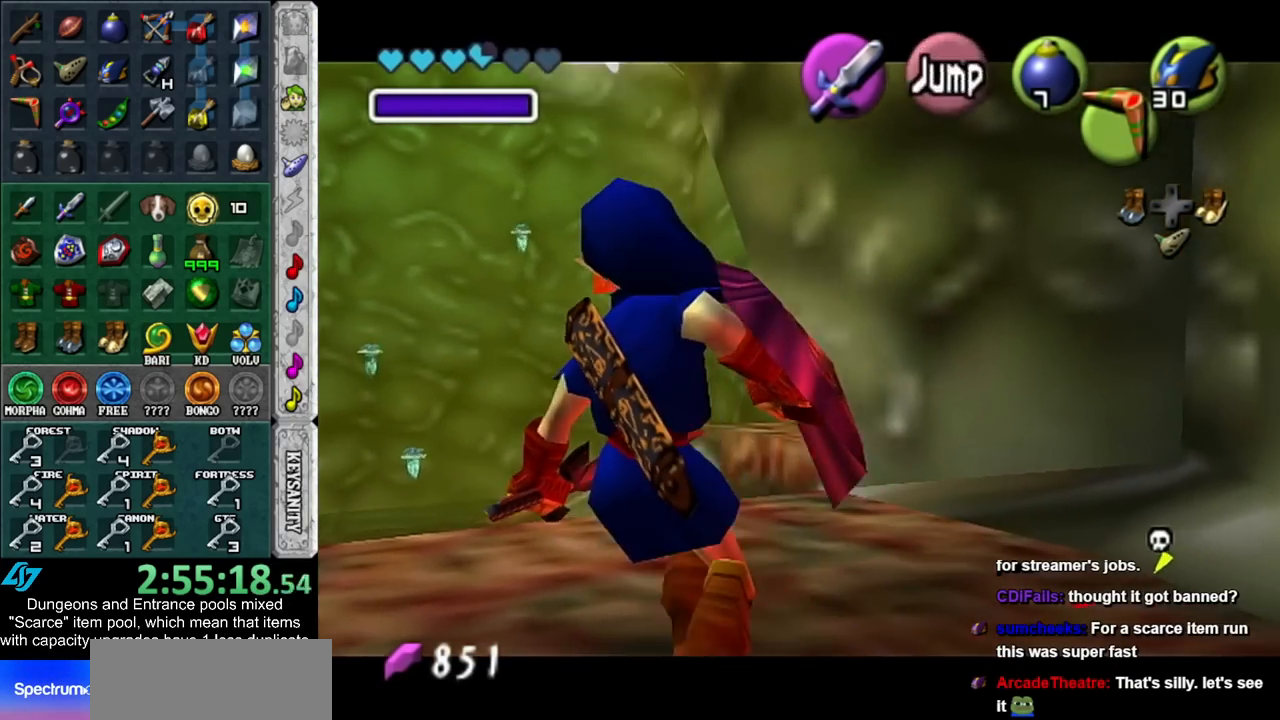
{"buttons": ["R1"], "left_stick": "left", "right_stick": "center", "events": [[50, "X", "down"], [67, "R1", "down"], [167, "X", "up"], [200, "left_stick", "left"]]}
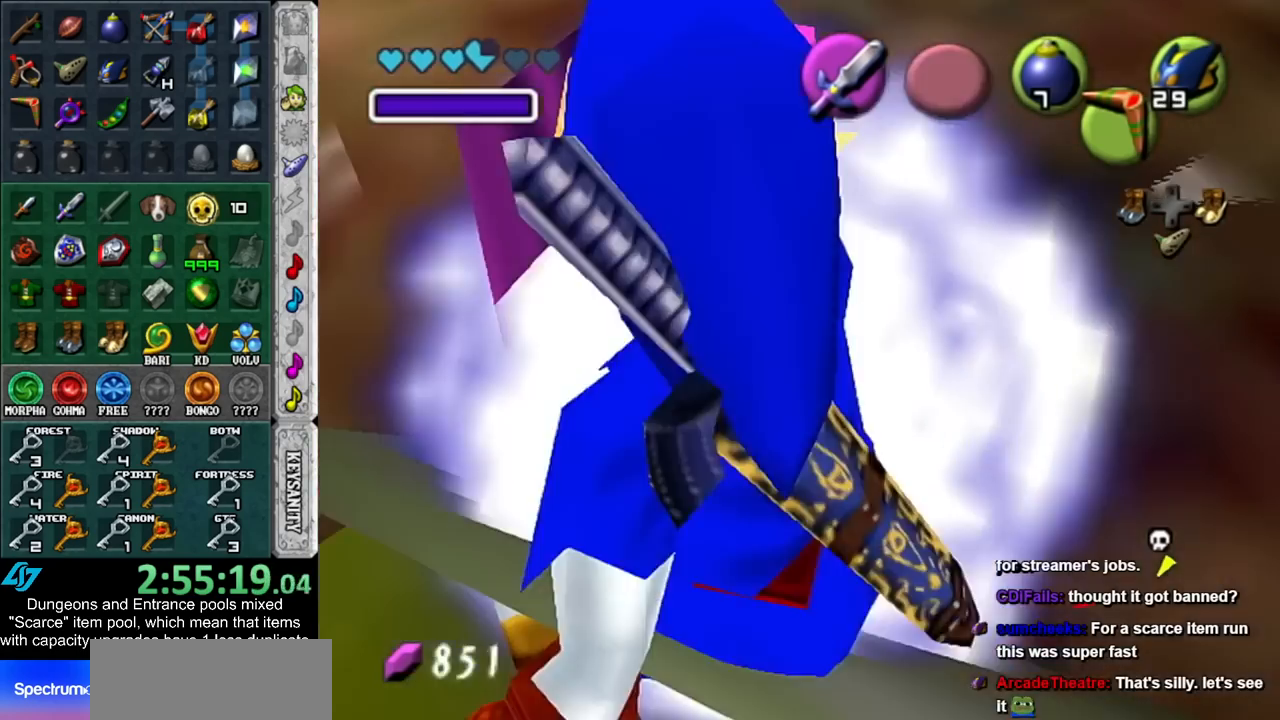
{"buttons": ["R1"], "left_stick": "left", "right_stick": "center", "events": []}
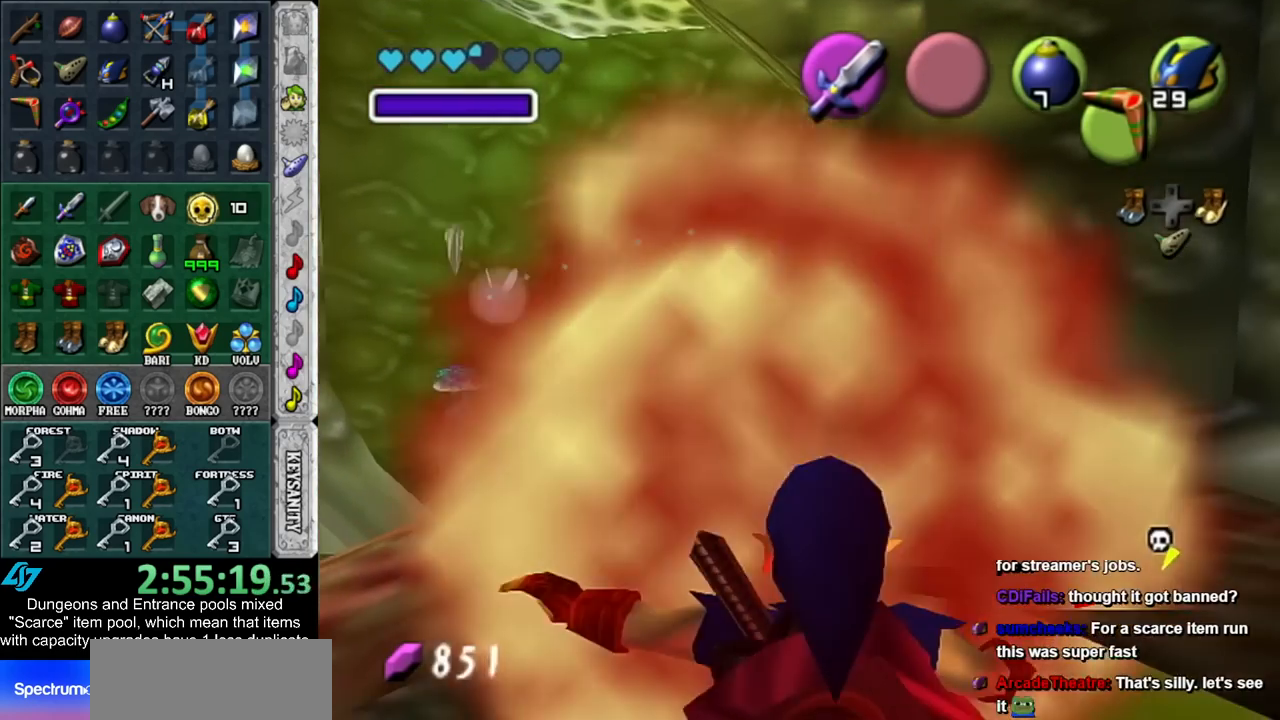
{"buttons": [], "left_stick": "center", "right_stick": "center", "events": [[283, "R1", "up"], [333, "left_stick", "center"]]}
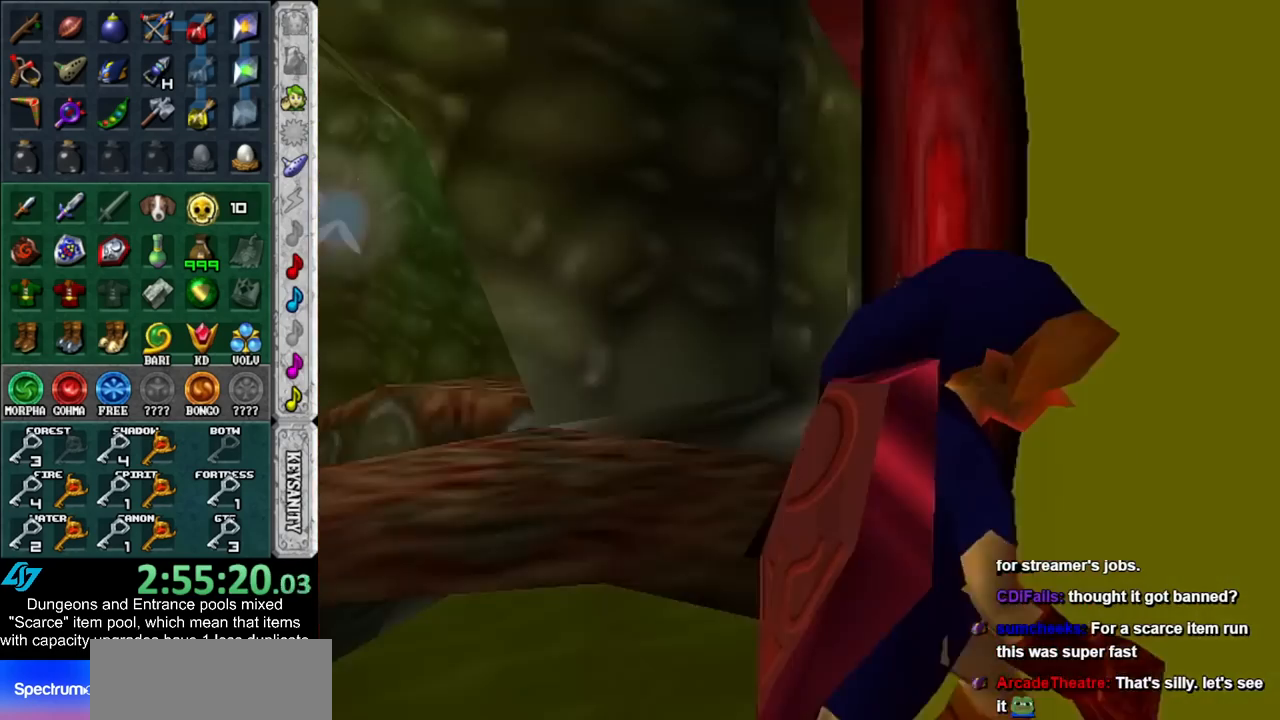
{"buttons": [], "left_stick": "up", "right_stick": "center", "events": [[417, "left_stick", "up"]]}
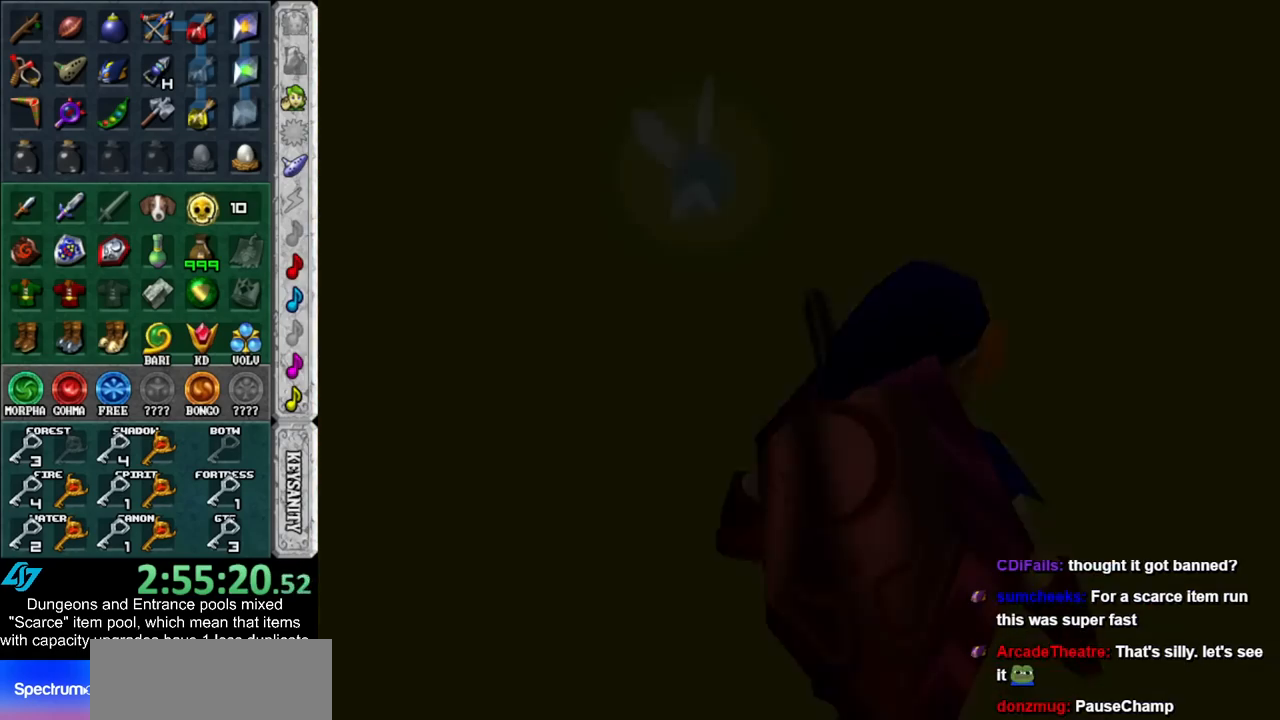
{"buttons": [], "left_stick": "up", "right_stick": "center", "events": []}
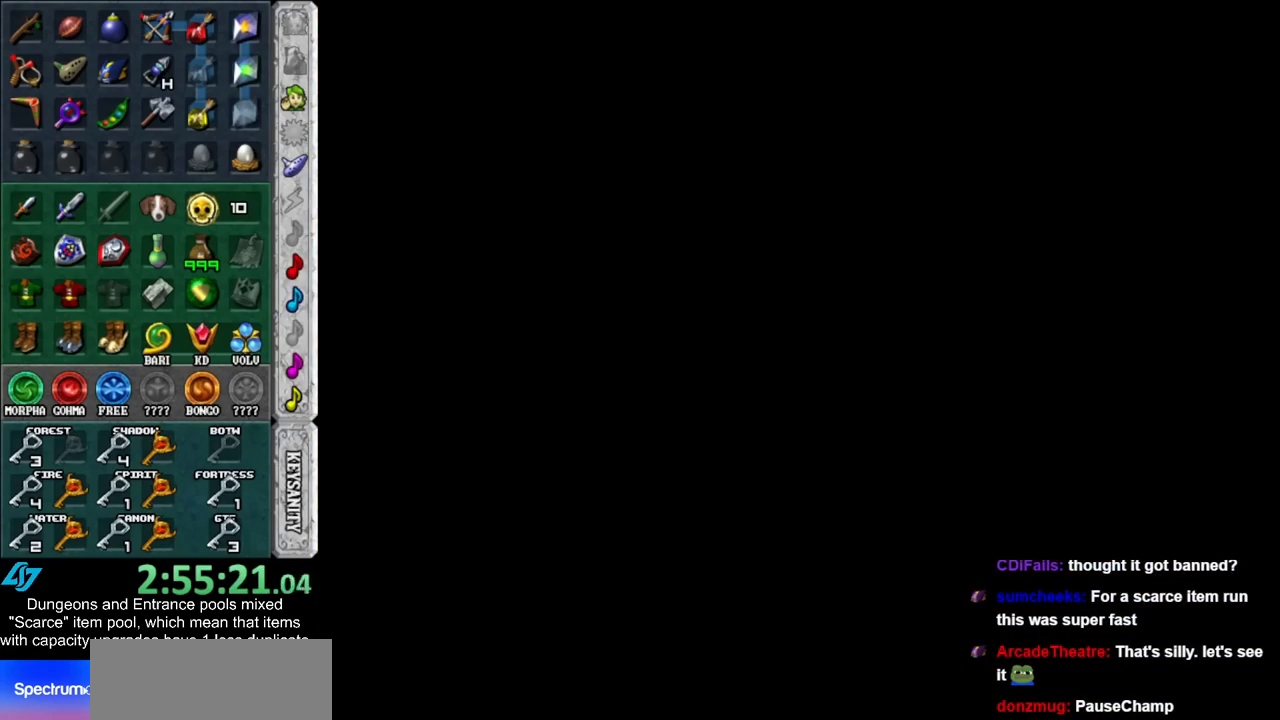
{"buttons": [], "left_stick": "up", "right_stick": "center", "events": []}
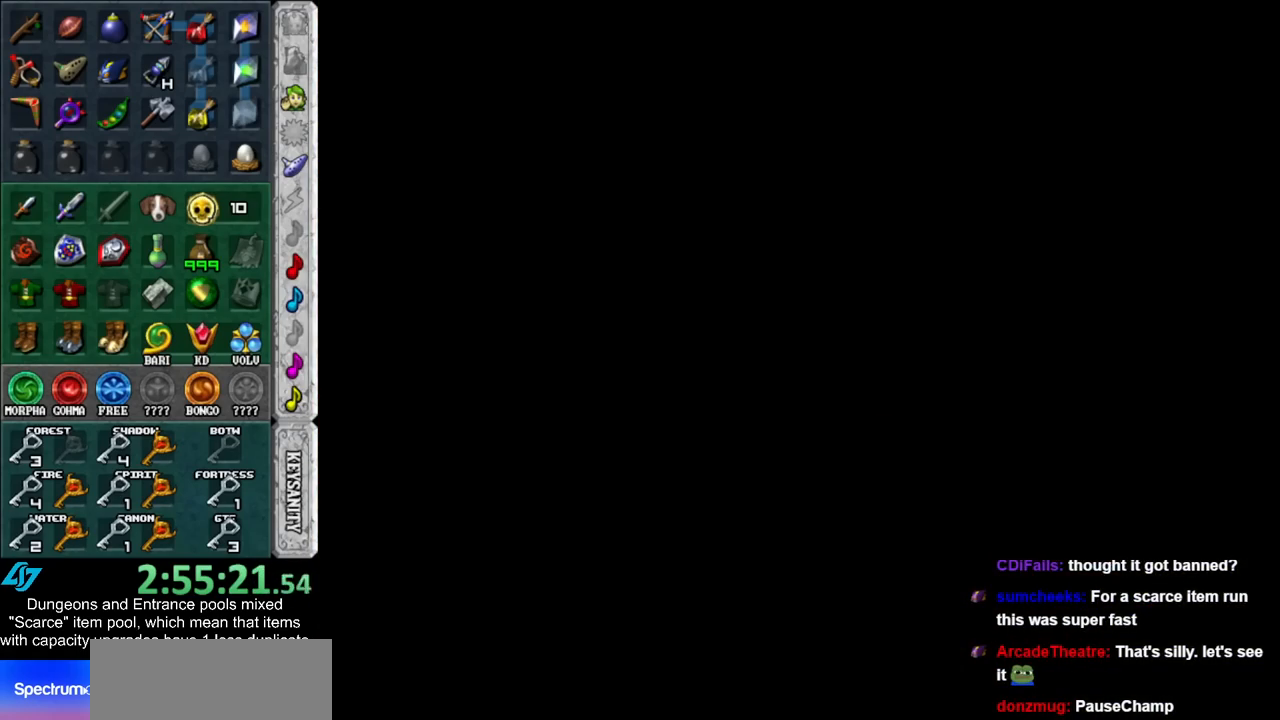
{"buttons": [], "left_stick": "up", "right_stick": "center", "events": []}
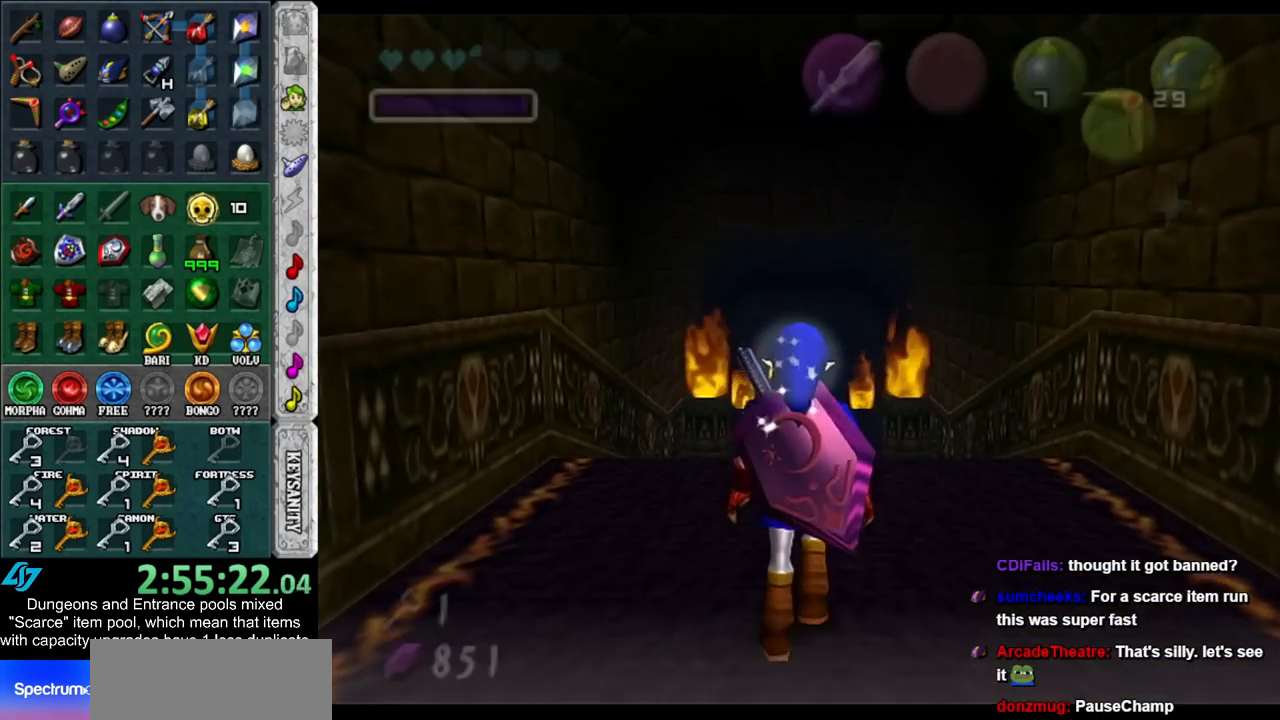
{"buttons": [], "left_stick": "up", "right_stick": "center", "events": []}
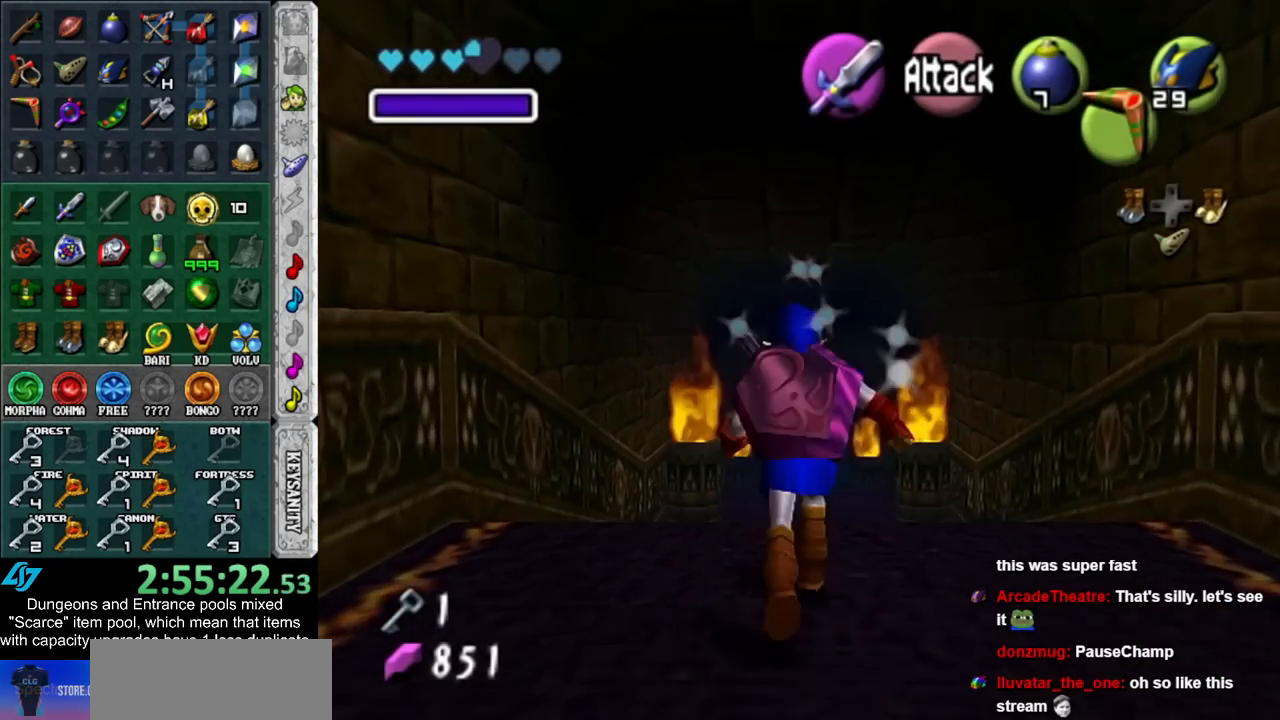
{"buttons": [], "left_stick": "up", "right_stick": "center", "events": []}
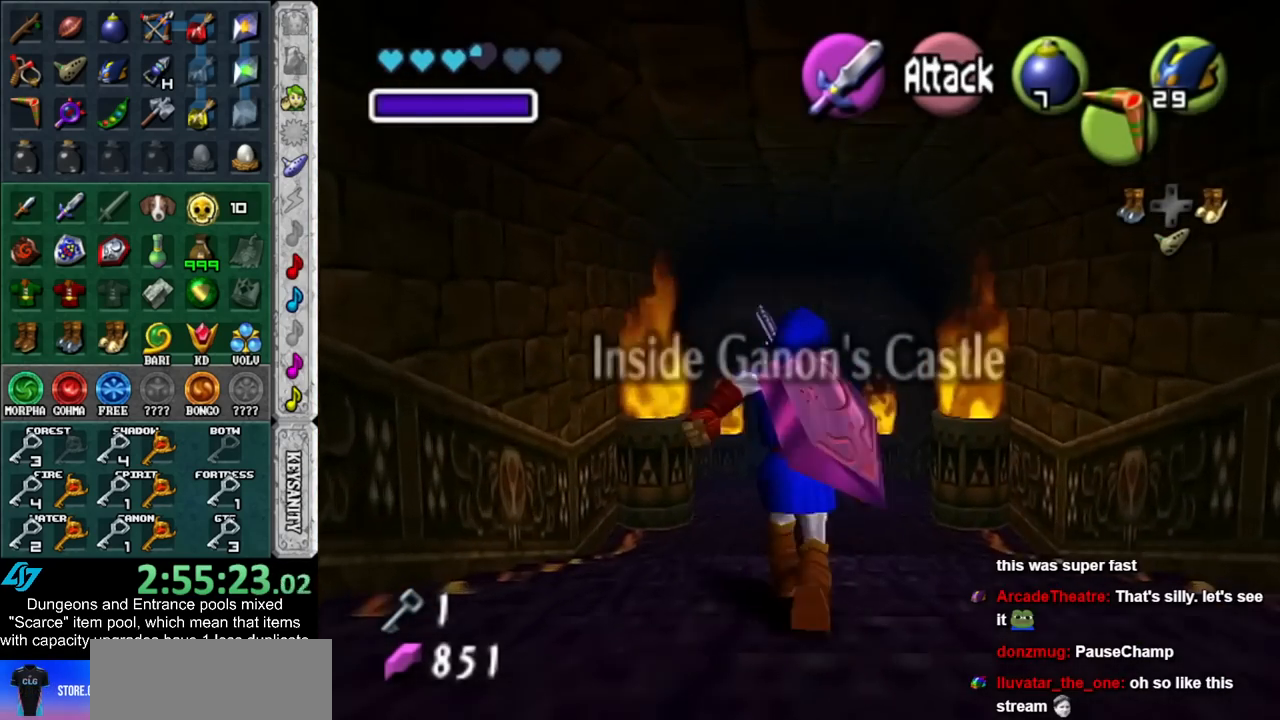
{"buttons": [], "left_stick": "up", "right_stick": "center", "events": []}
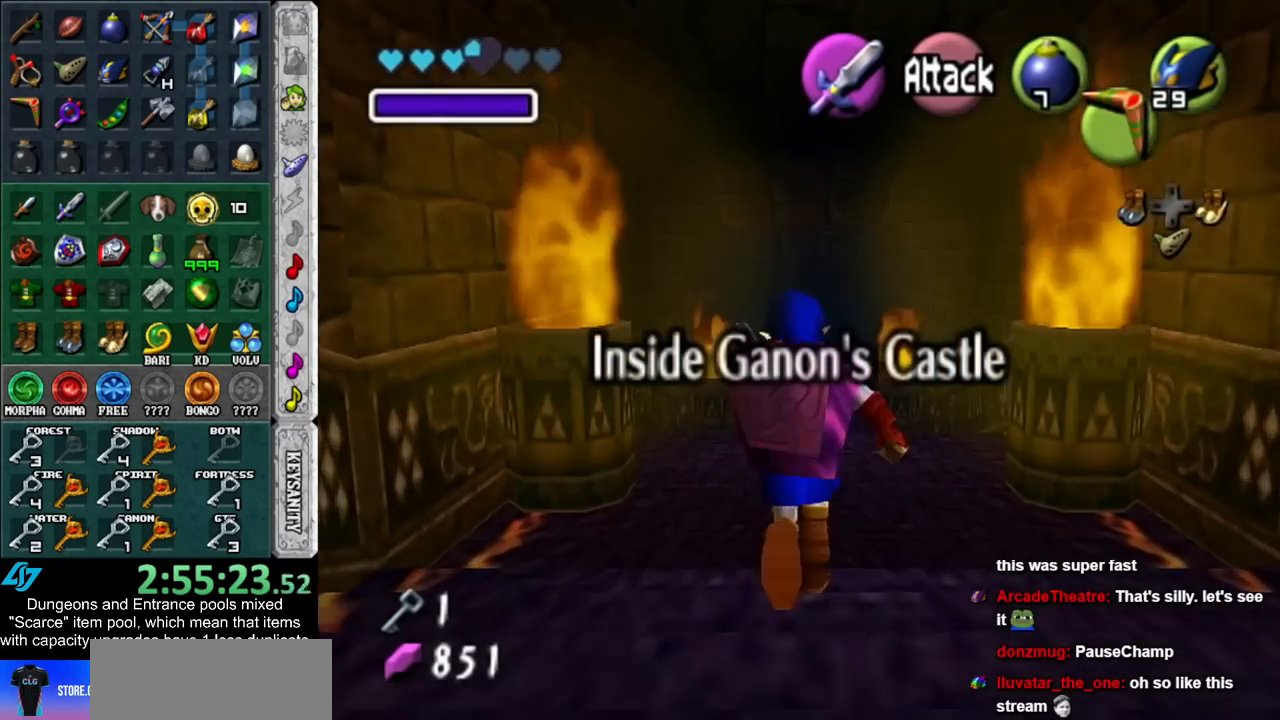
{"buttons": [], "left_stick": "up", "right_stick": "center", "events": []}
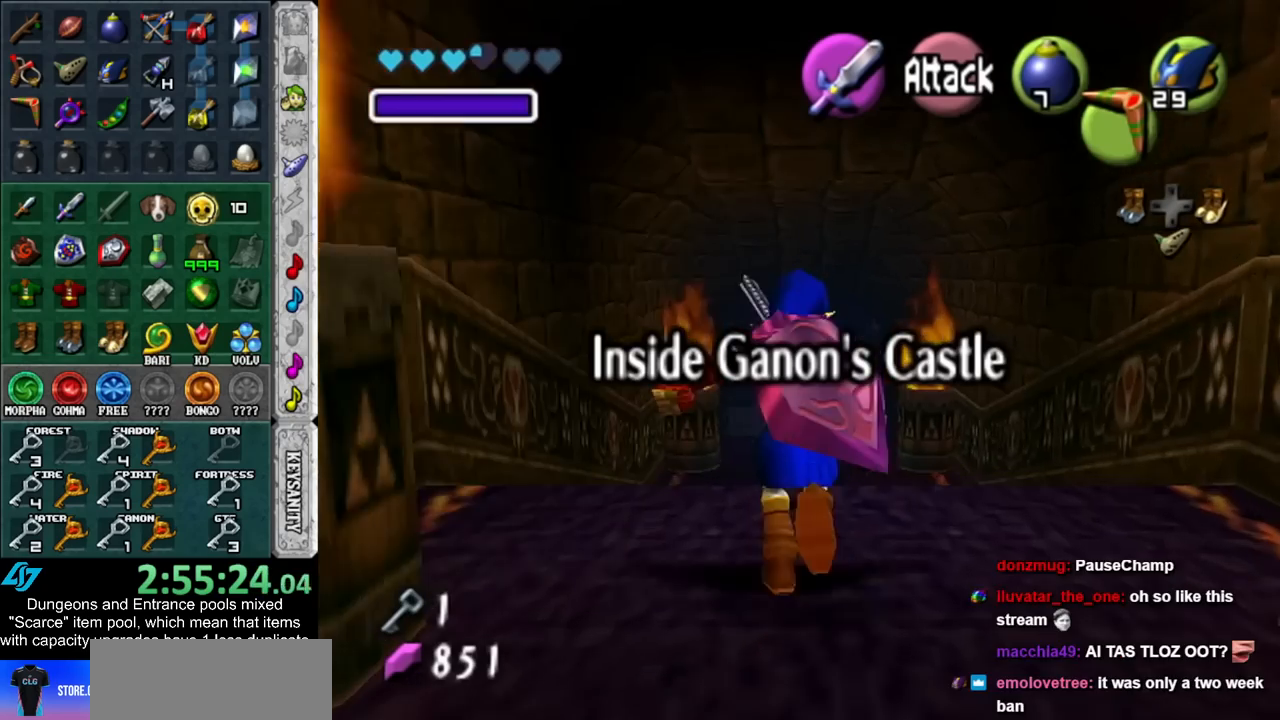
{"buttons": [], "left_stick": "up", "right_stick": "center", "events": []}
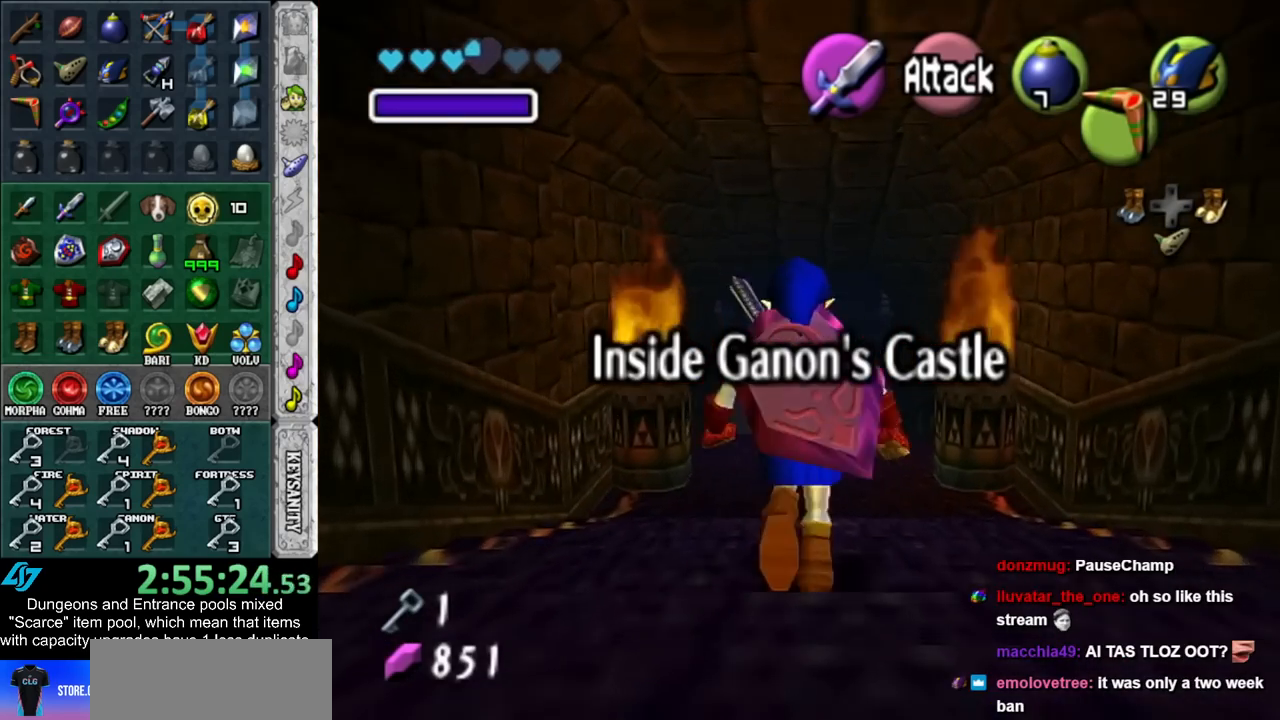
{"buttons": [], "left_stick": "up", "right_stick": "center", "events": []}
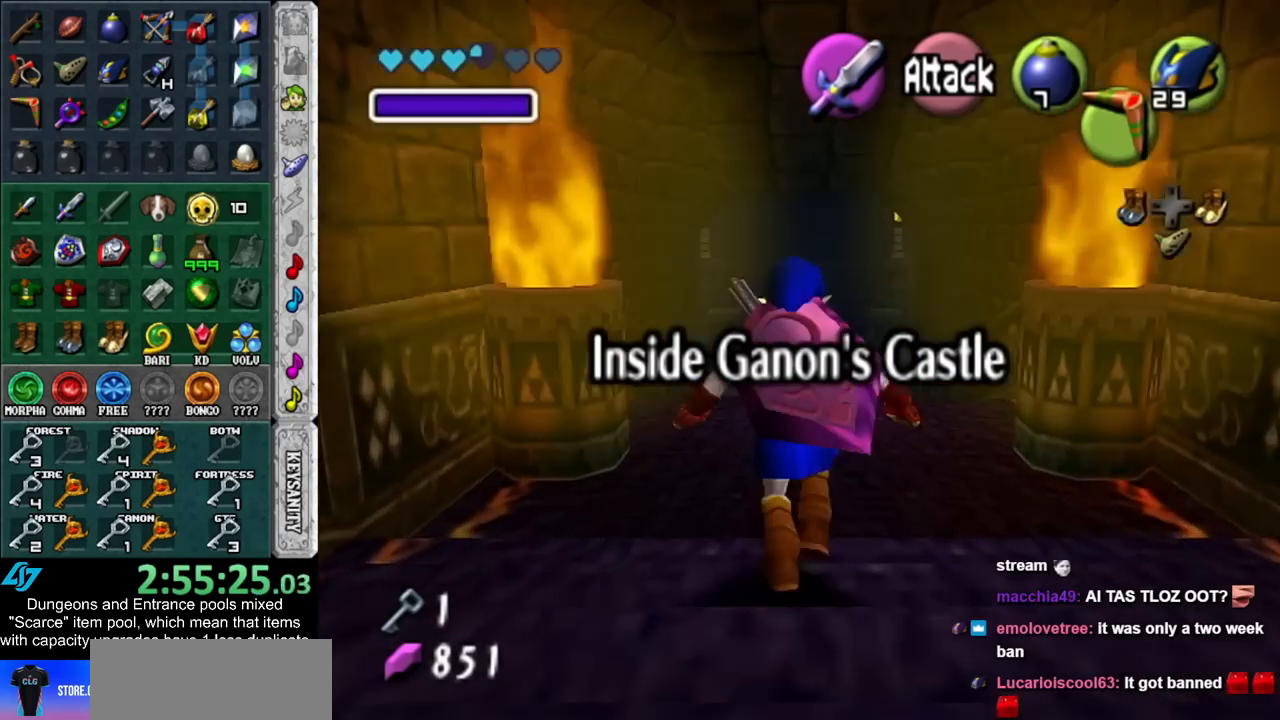
{"buttons": [], "left_stick": "up", "right_stick": "center", "events": []}
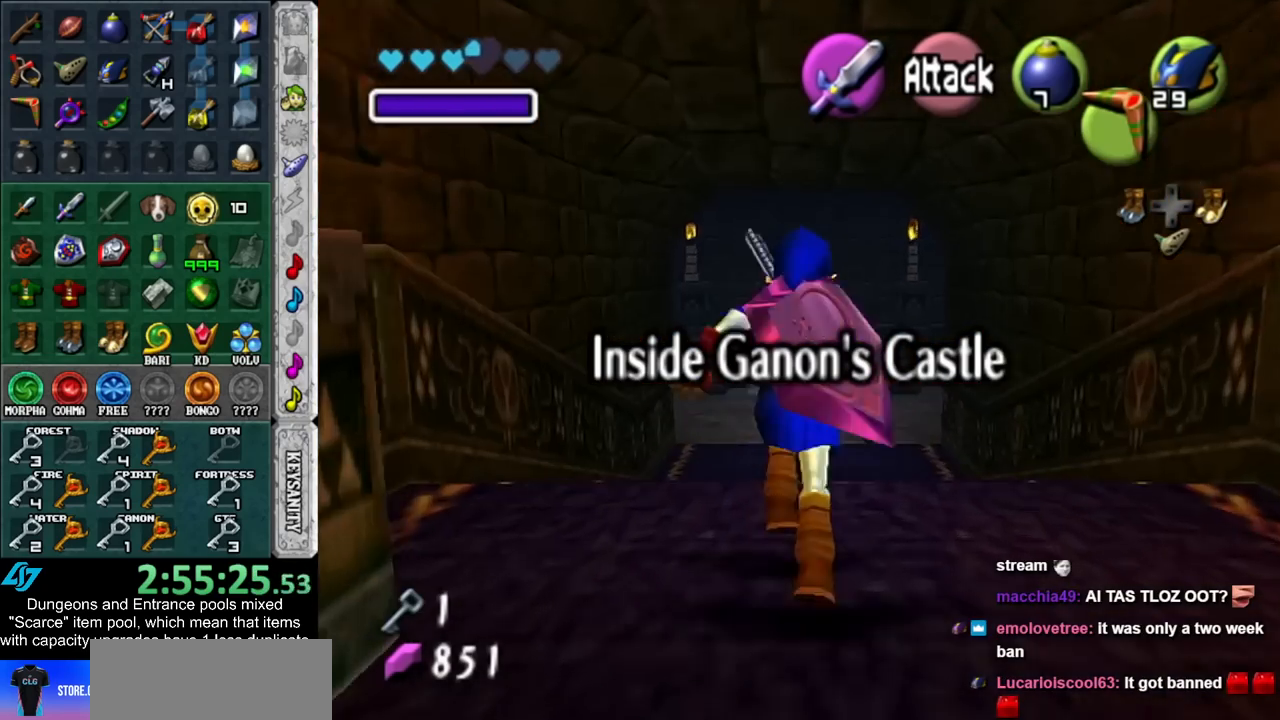
{"buttons": [], "left_stick": "up", "right_stick": "center", "events": []}
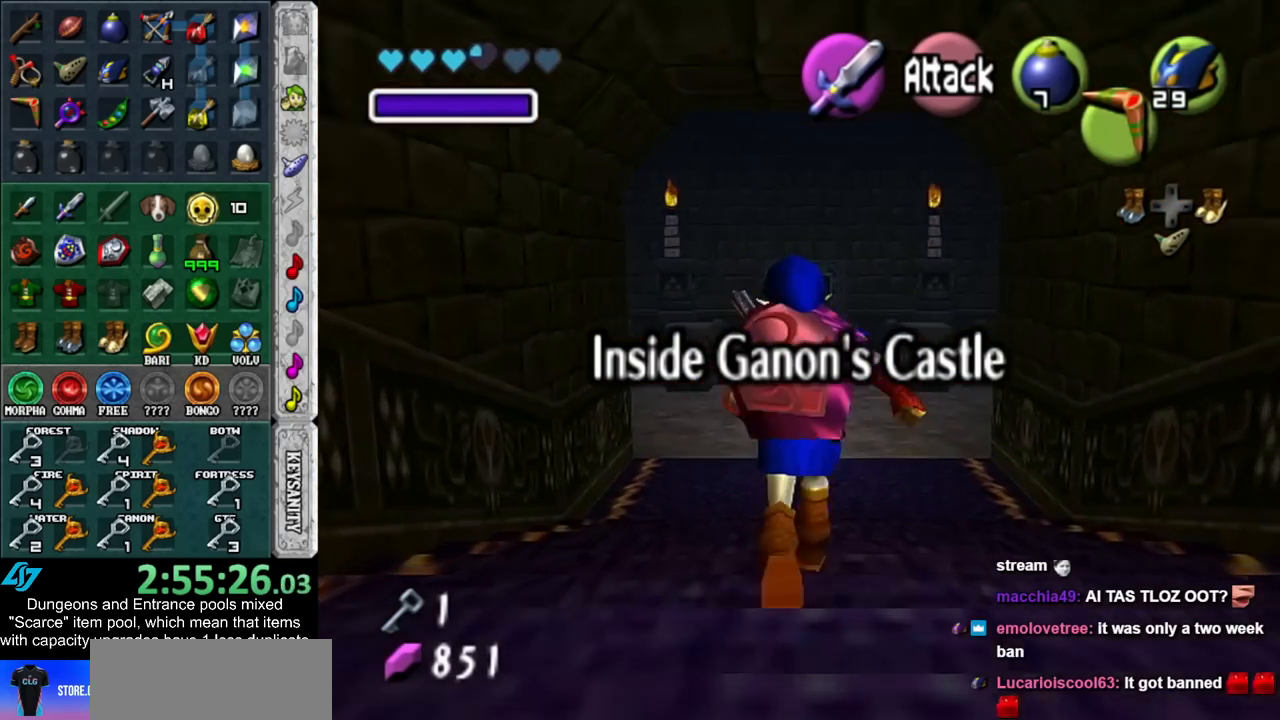
{"buttons": [], "left_stick": "up", "right_stick": "center", "events": []}
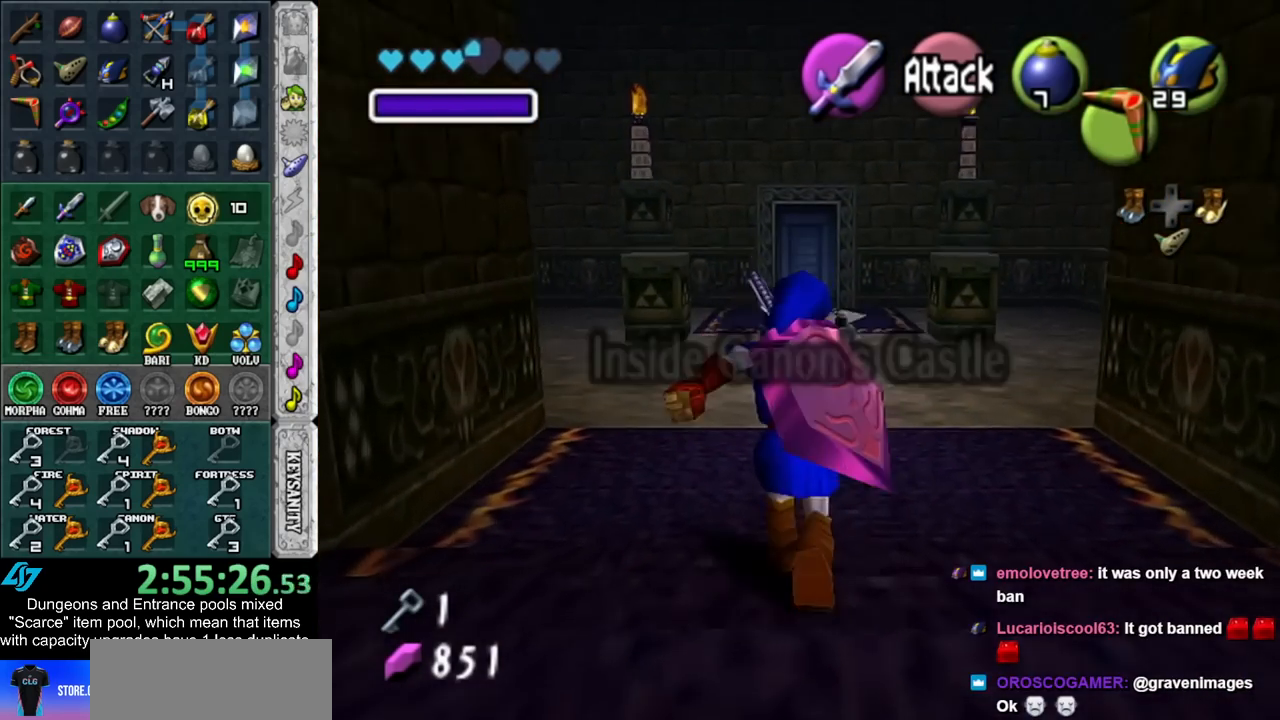
{"buttons": [], "left_stick": "up", "right_stick": "center", "events": []}
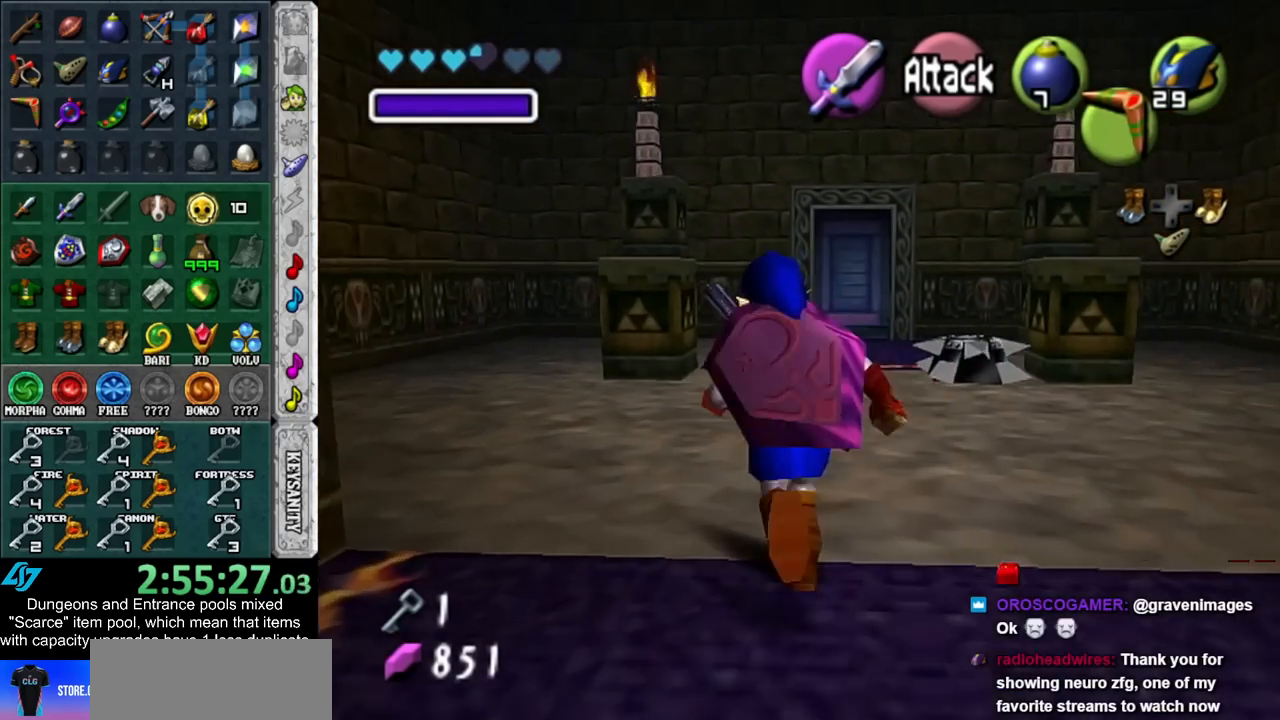
{"buttons": [], "left_stick": "up", "right_stick": "center", "events": []}
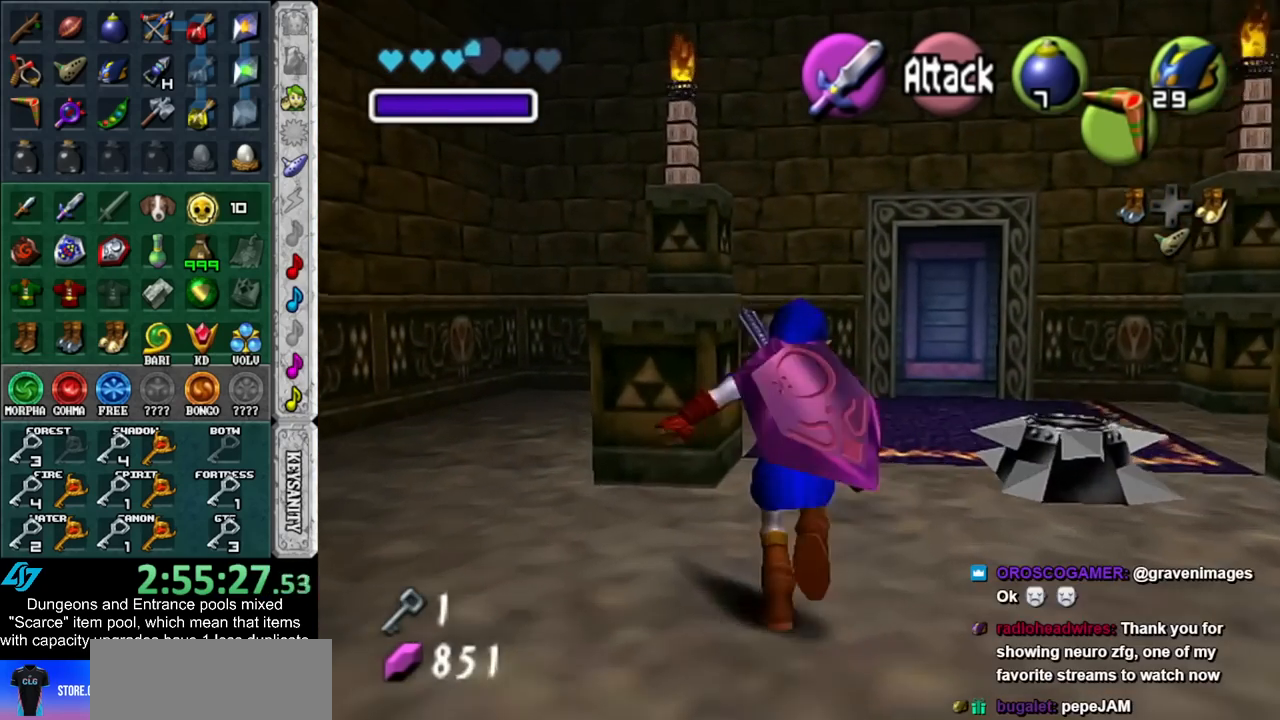
{"buttons": [], "left_stick": "up-right", "right_stick": "center", "events": [[300, "left_stick", "up-right"]]}
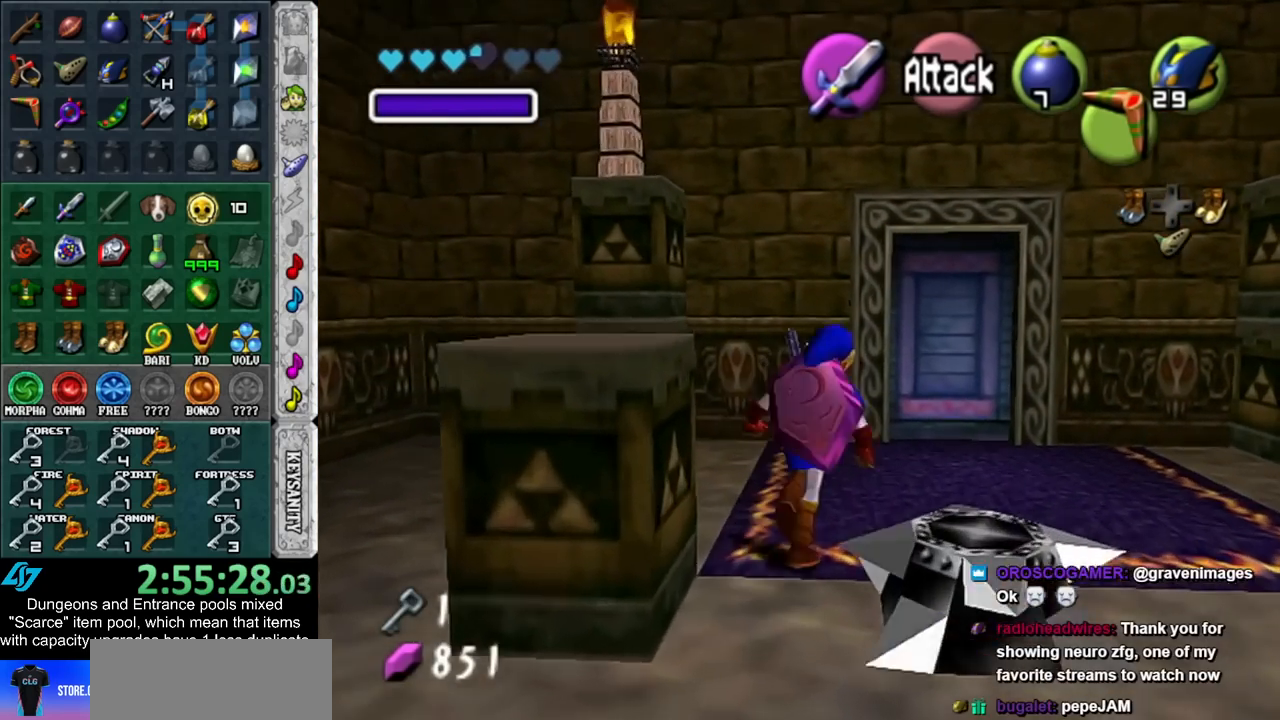
{"buttons": [], "left_stick": "center", "right_stick": "center", "events": [[167, "left_stick", "up"], [417, "A", "down"], [483, "A", "up"], [483, "left_stick", "center"]]}
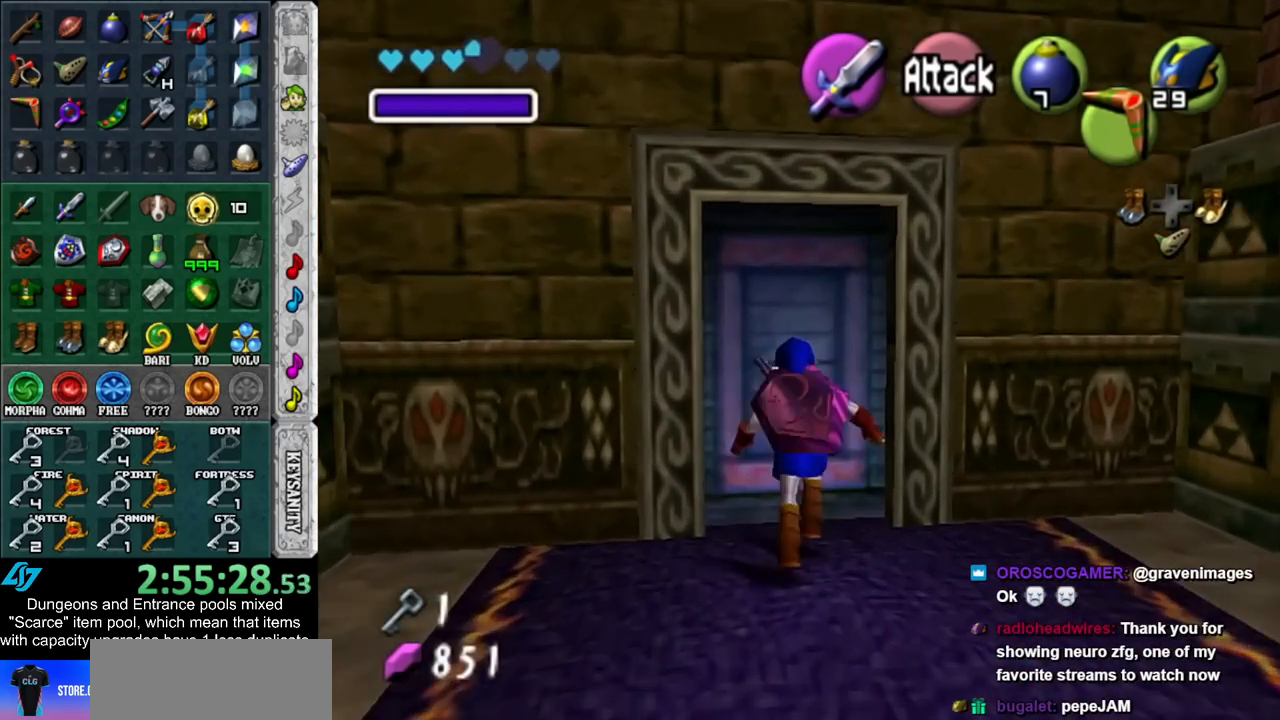
{"buttons": [], "left_stick": "up", "right_stick": "center", "events": [[50, "A", "down"], [133, "A", "up"], [317, "left_stick", "up"]]}
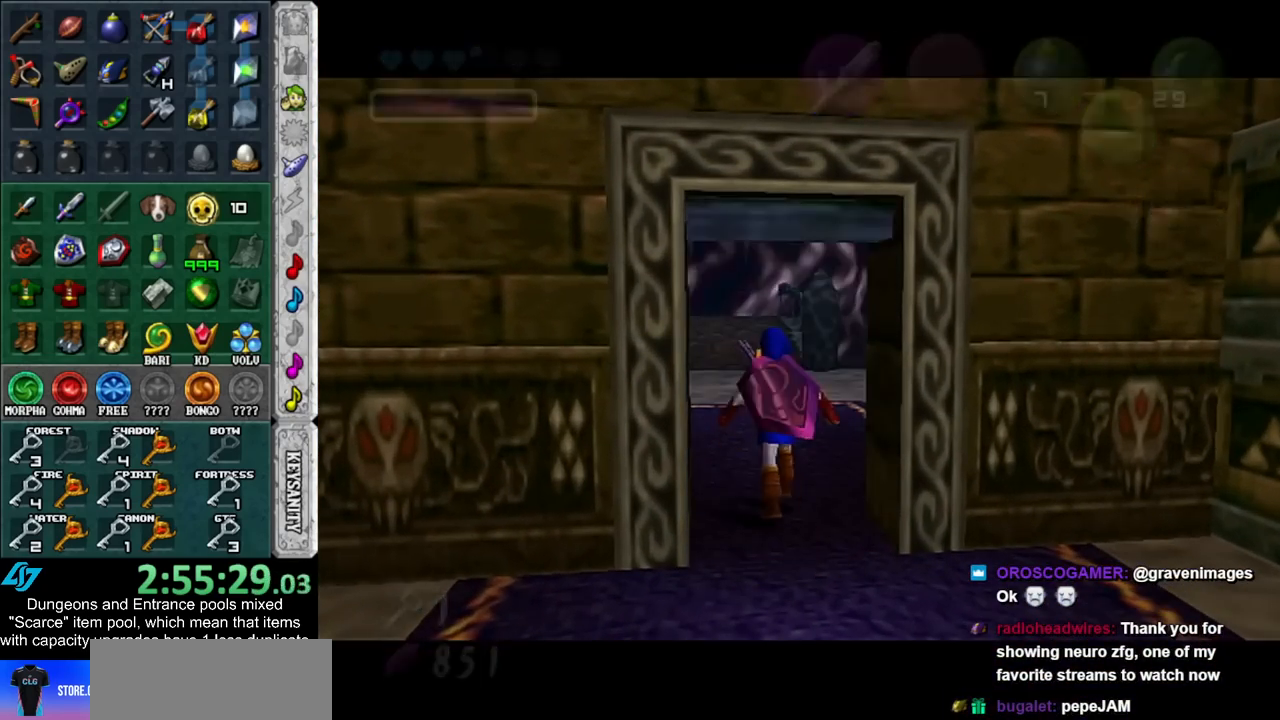
{"buttons": [], "left_stick": "up", "right_stick": "center", "events": []}
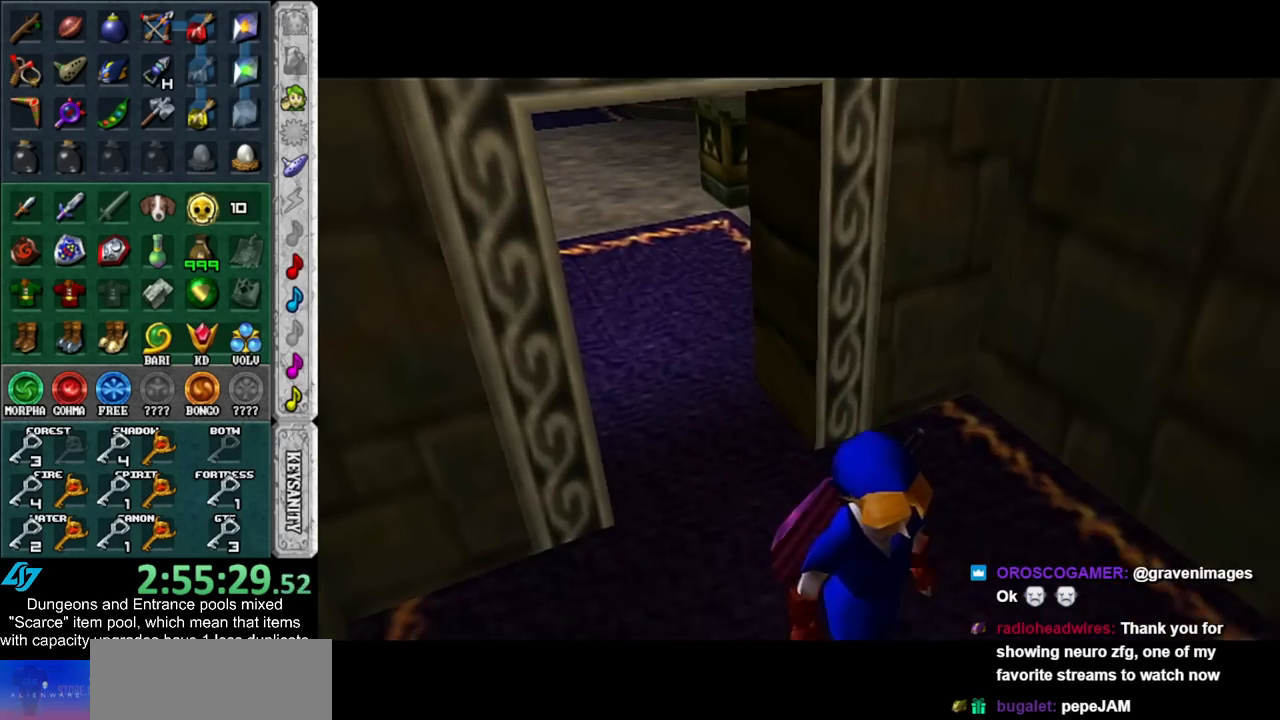
{"buttons": [], "left_stick": "up", "right_stick": "center", "events": []}